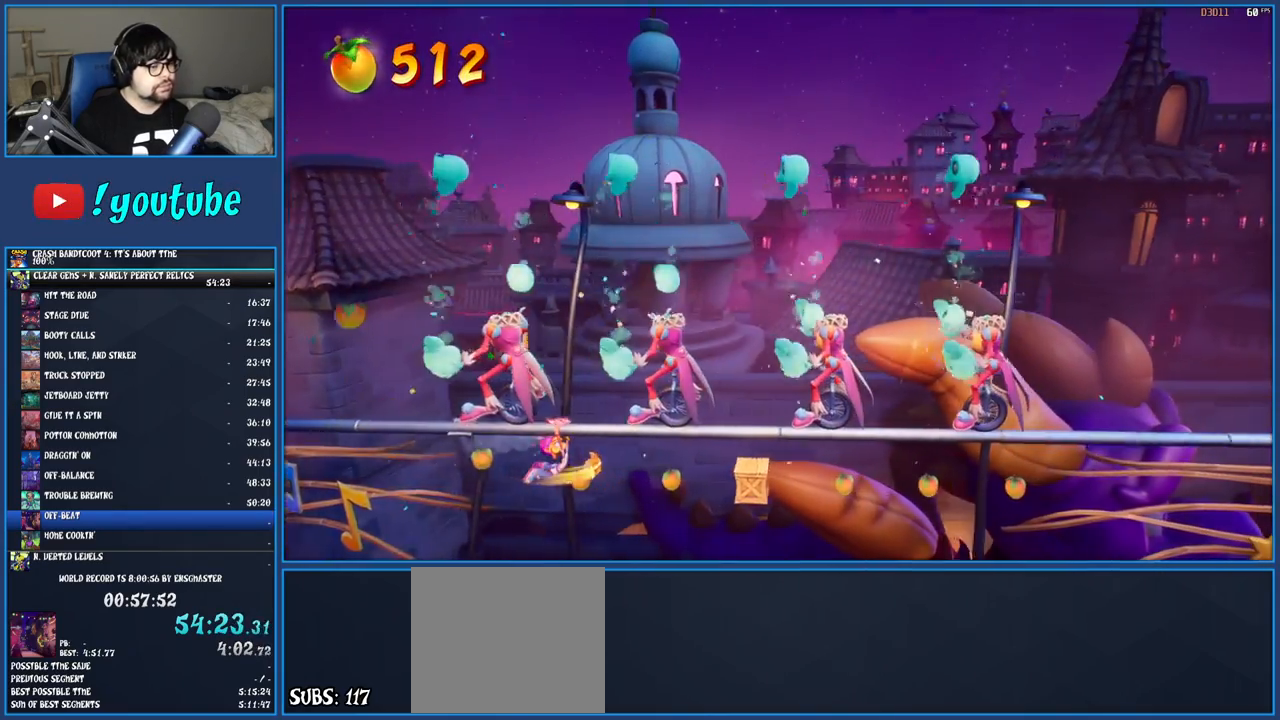
Gameplay with a controller (PlayStation layout); each line is a JSON object with the inputs held at the frame after it. "events" lists button and stick changes between this image and that frame as [ms after this image, input, new state], when the widget could be followed in between. Not read: L3 R3.
{"buttons": [], "left_stick": "center", "right_stick": "center", "events": []}
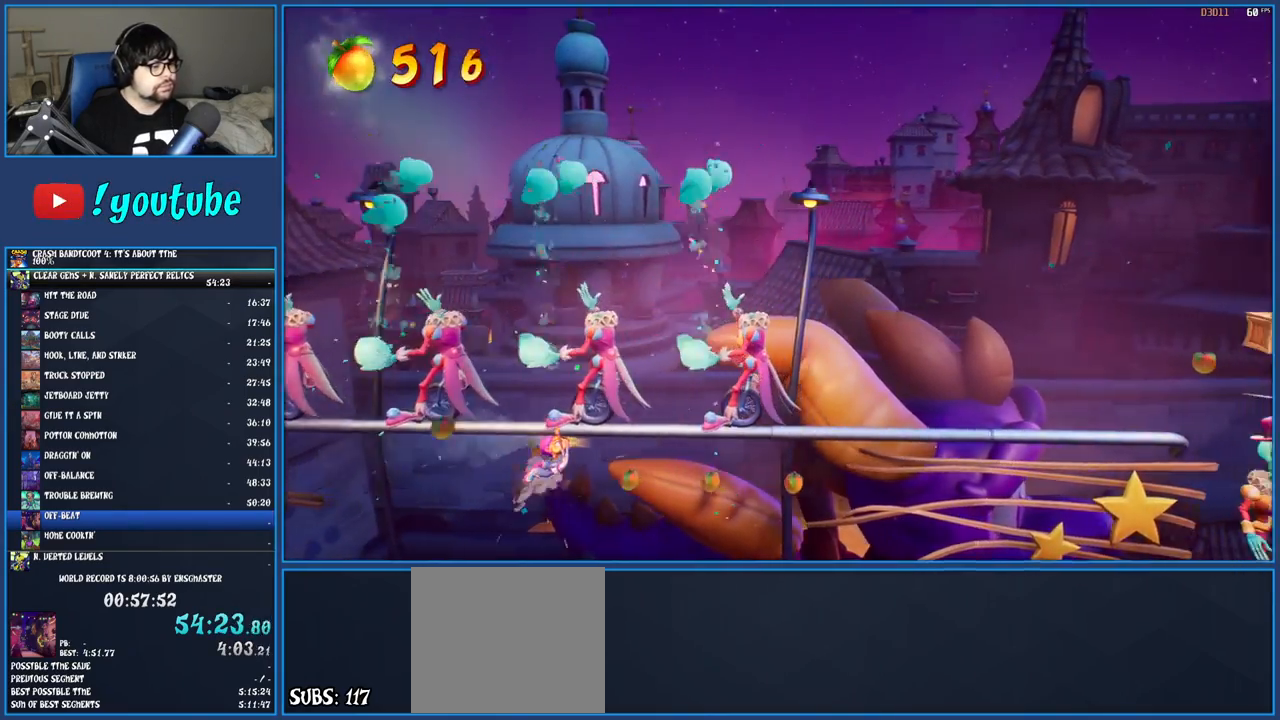
{"buttons": [], "left_stick": "center", "right_stick": "center", "events": []}
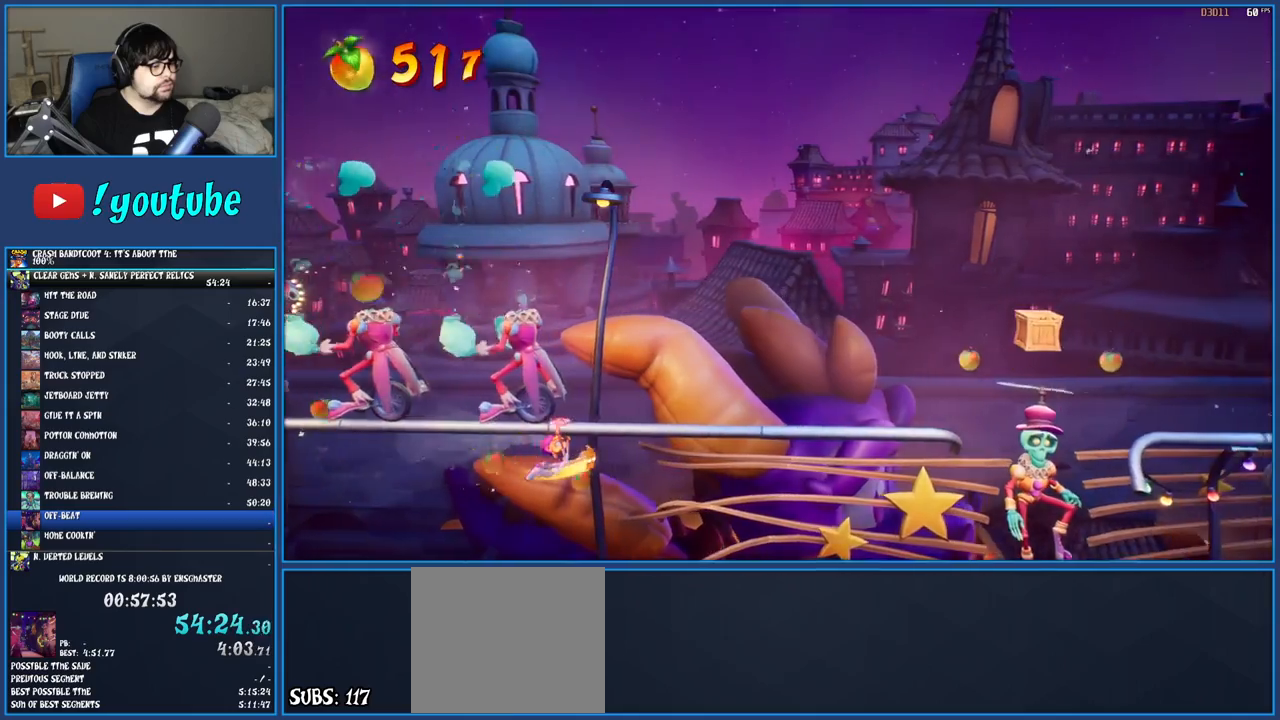
{"buttons": [], "left_stick": "center", "right_stick": "center", "events": [[83, "CIRCLE", "down"], [250, "CIRCLE", "up"]]}
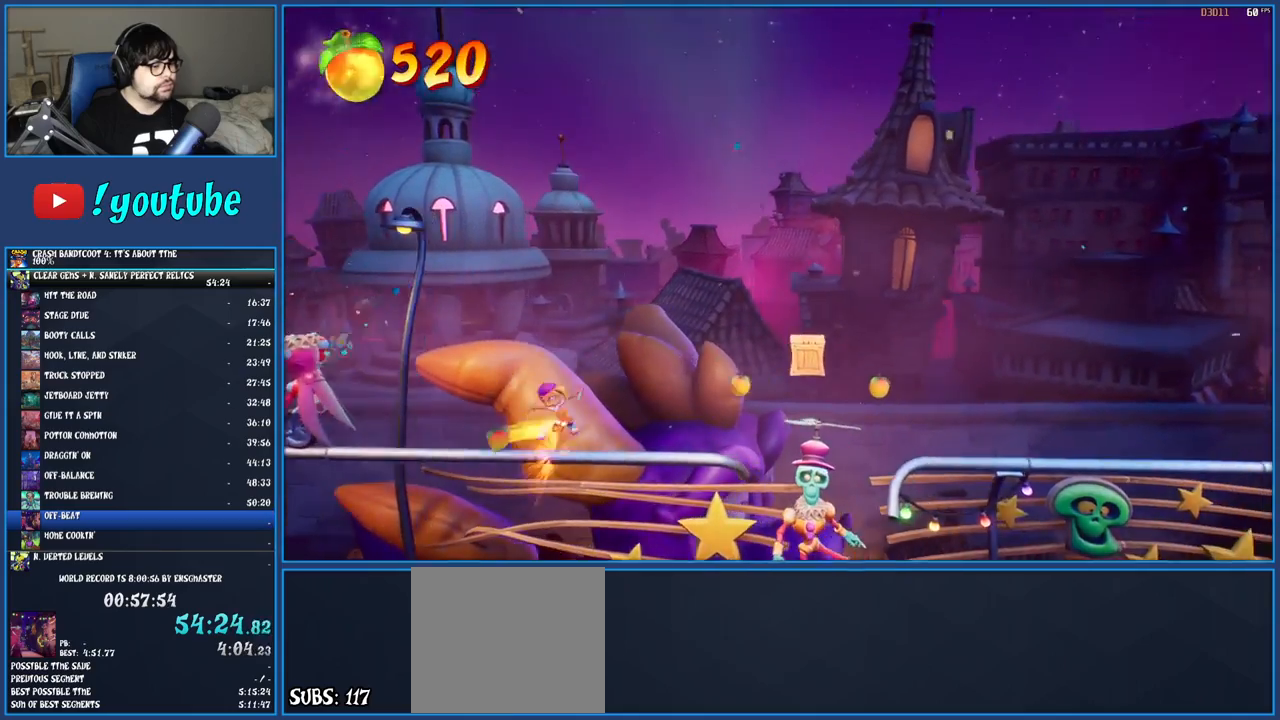
{"buttons": [], "left_stick": "center", "right_stick": "center", "events": [[200, "CROSS", "down"], [483, "CROSS", "up"]]}
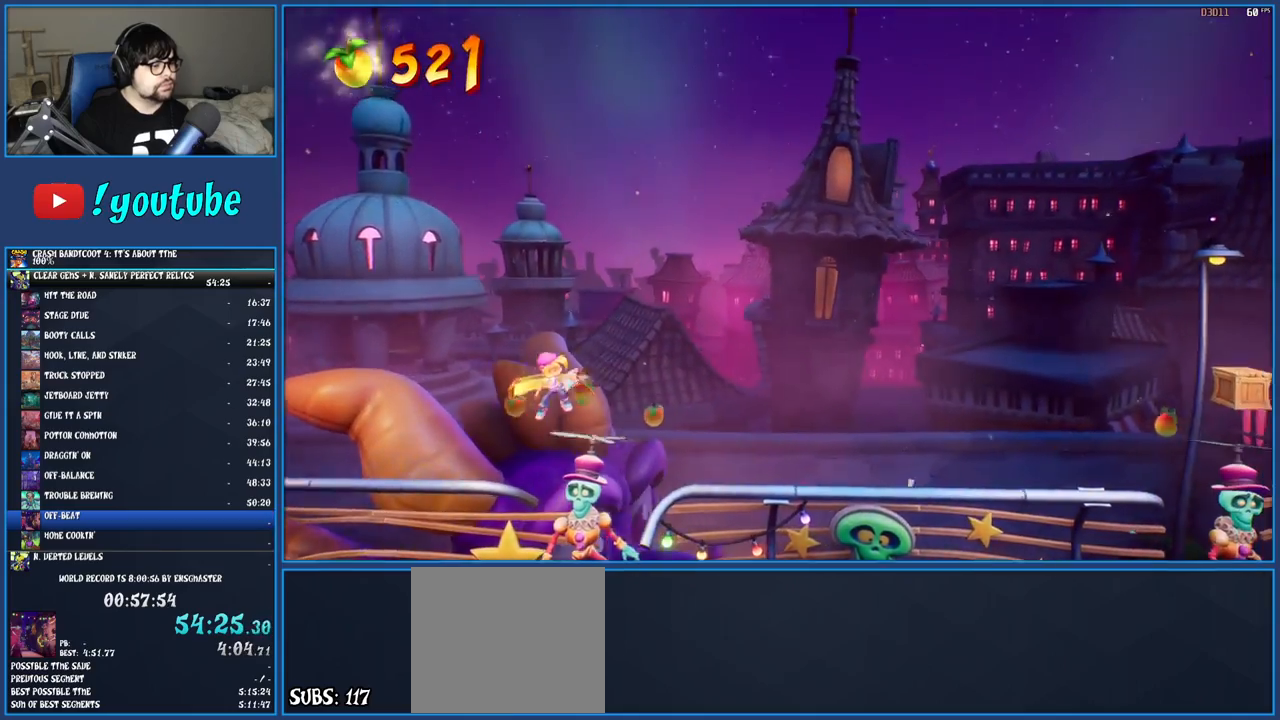
{"buttons": [], "left_stick": "center", "right_stick": "center", "events": []}
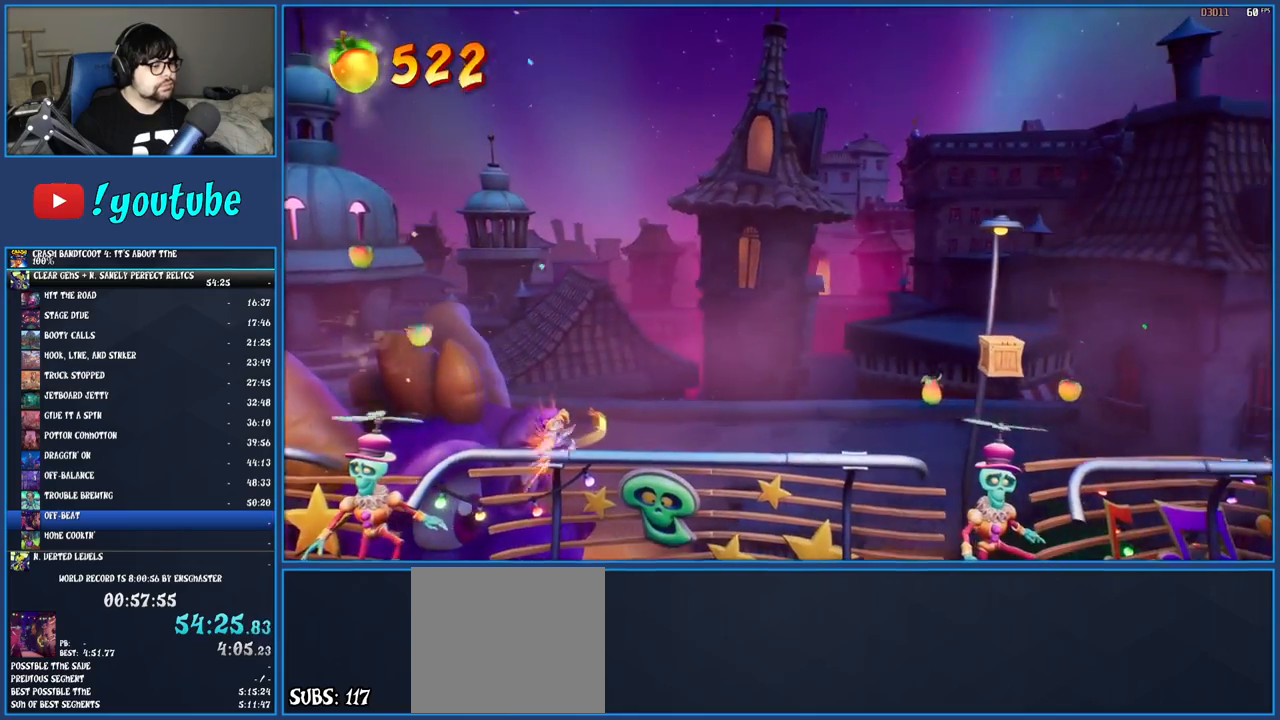
{"buttons": [], "left_stick": "center", "right_stick": "center", "events": []}
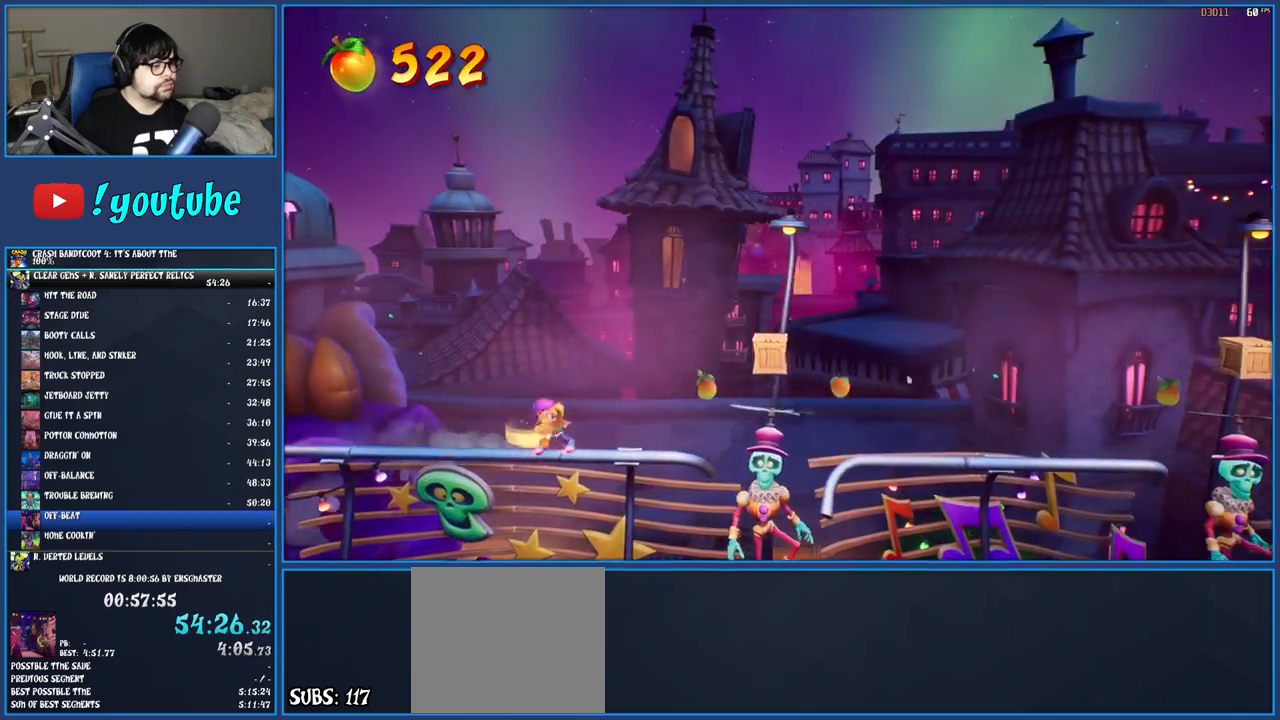
{"buttons": [], "left_stick": "center", "right_stick": "center", "events": [[67, "CROSS", "down"], [450, "CROSS", "up"]]}
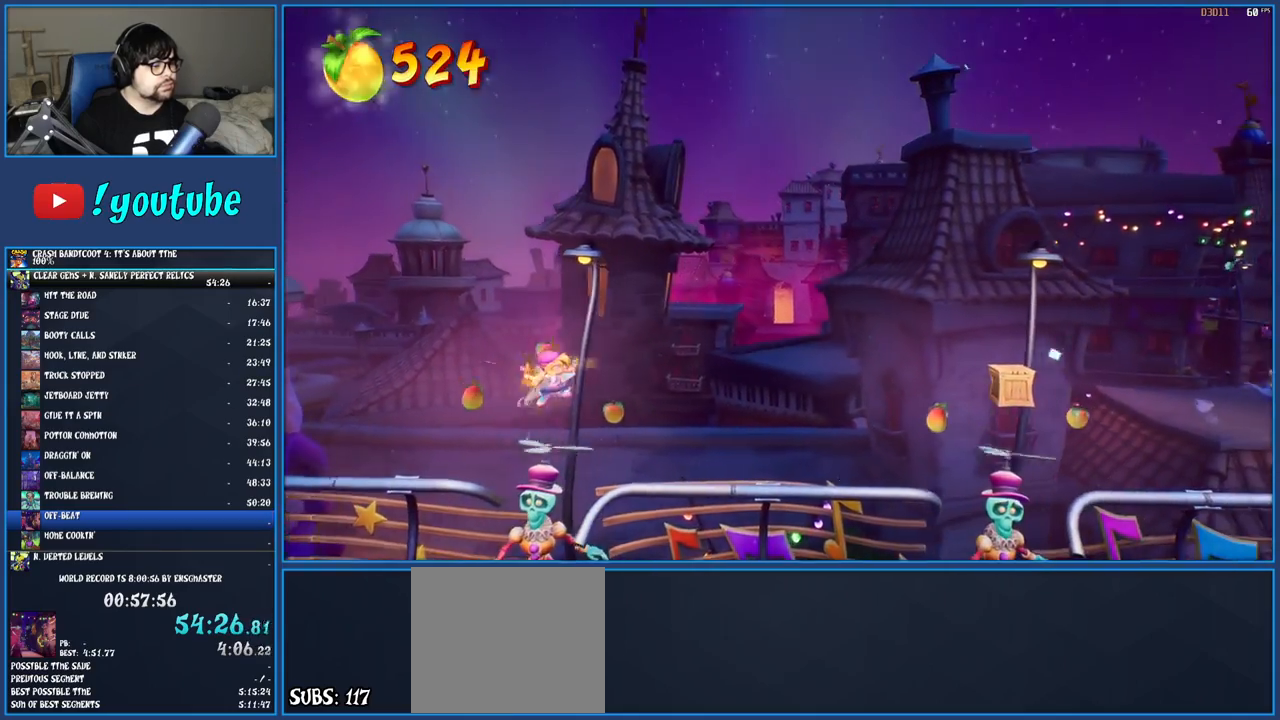
{"buttons": [], "left_stick": "center", "right_stick": "center", "events": []}